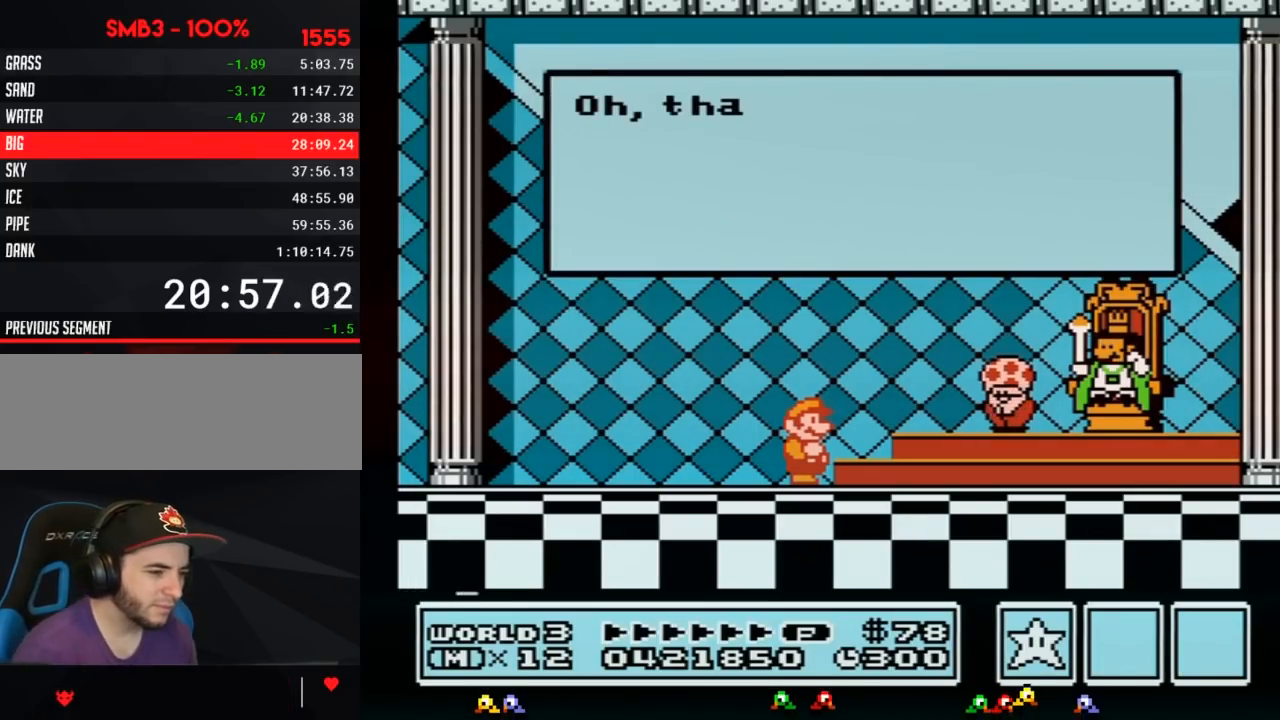
Gameplay with a controller (Nintendo layout); each line is a JSON object with the inputs held at the frame after it. "events" lists button and stick changes between this image and that frame as [ms after this image, input, new state], when the widget could be followed in between. Not read: L3 R3.
{"buttons": ["A"]}
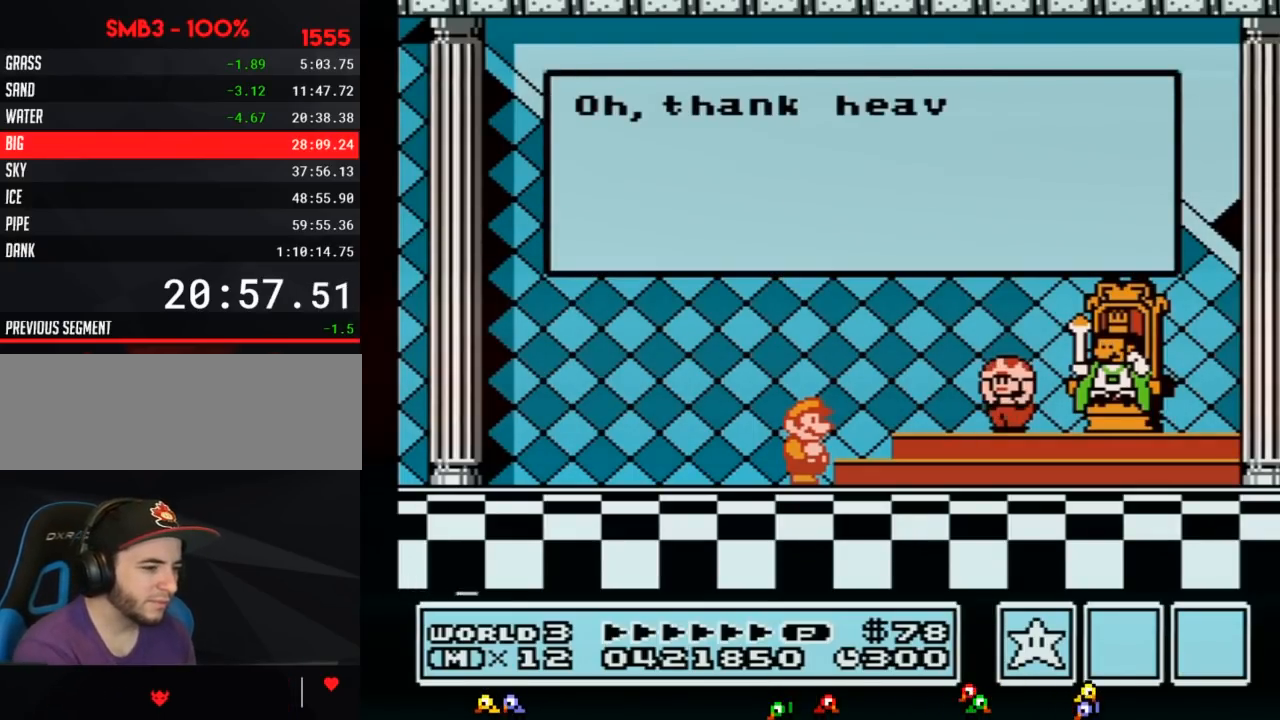
{"buttons": []}
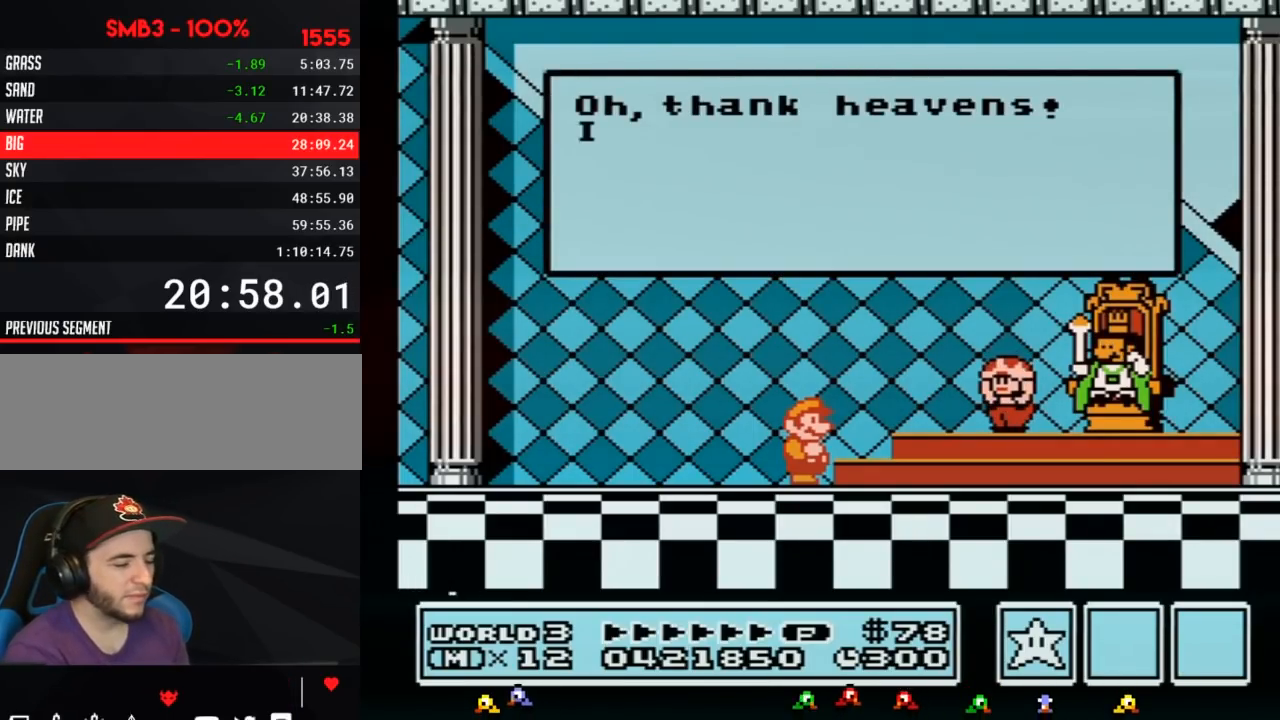
{"buttons": ["A"]}
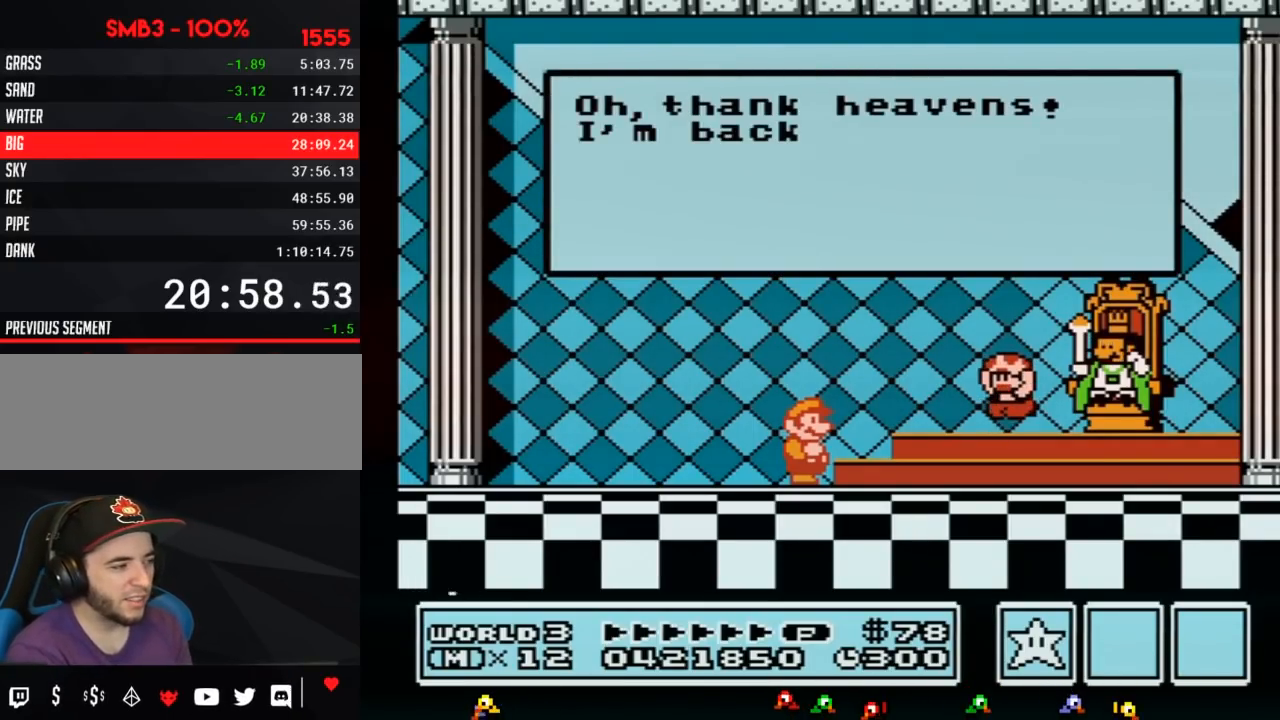
{"buttons": ["A"], "events": []}
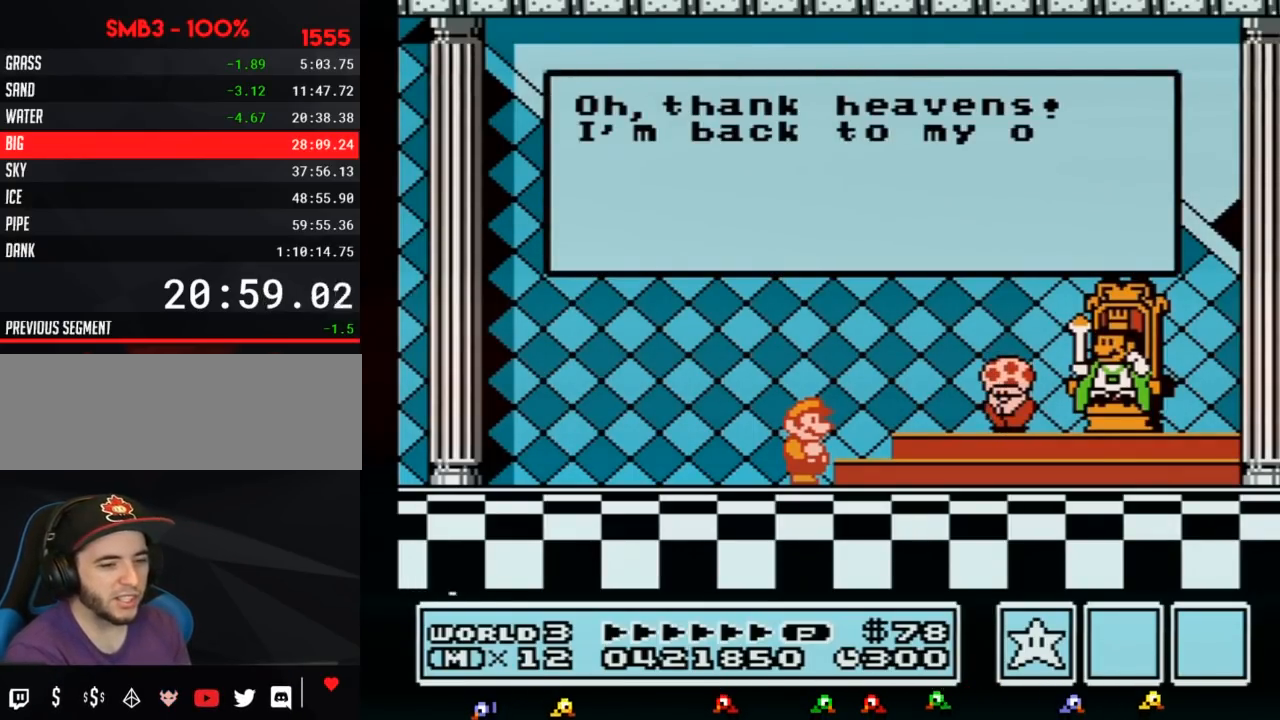
{"buttons": []}
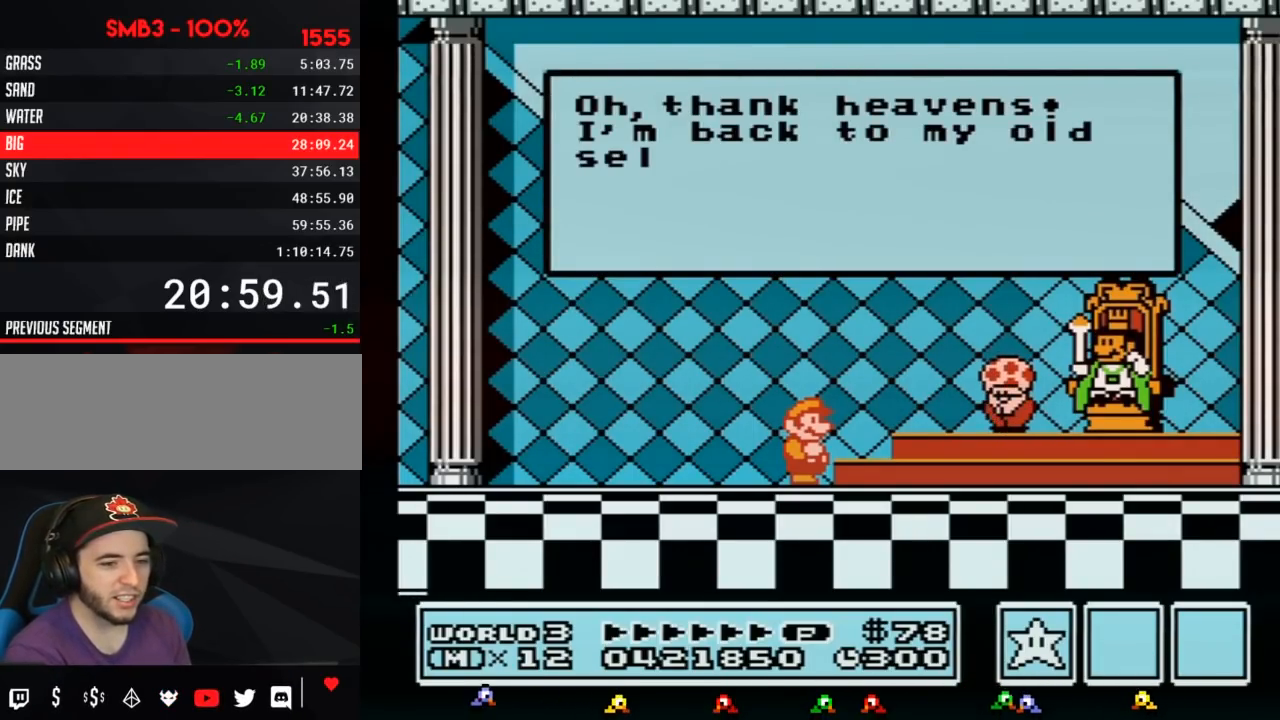
{"buttons": [], "events": []}
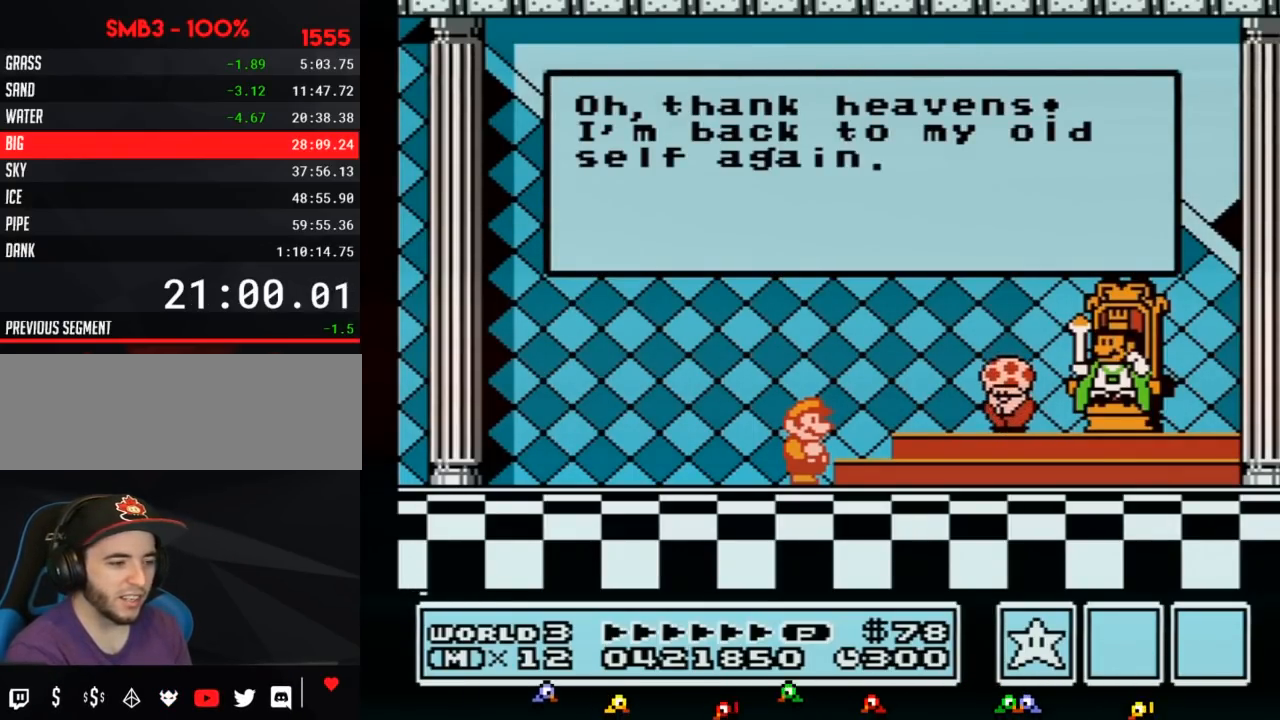
{"buttons": ["A"]}
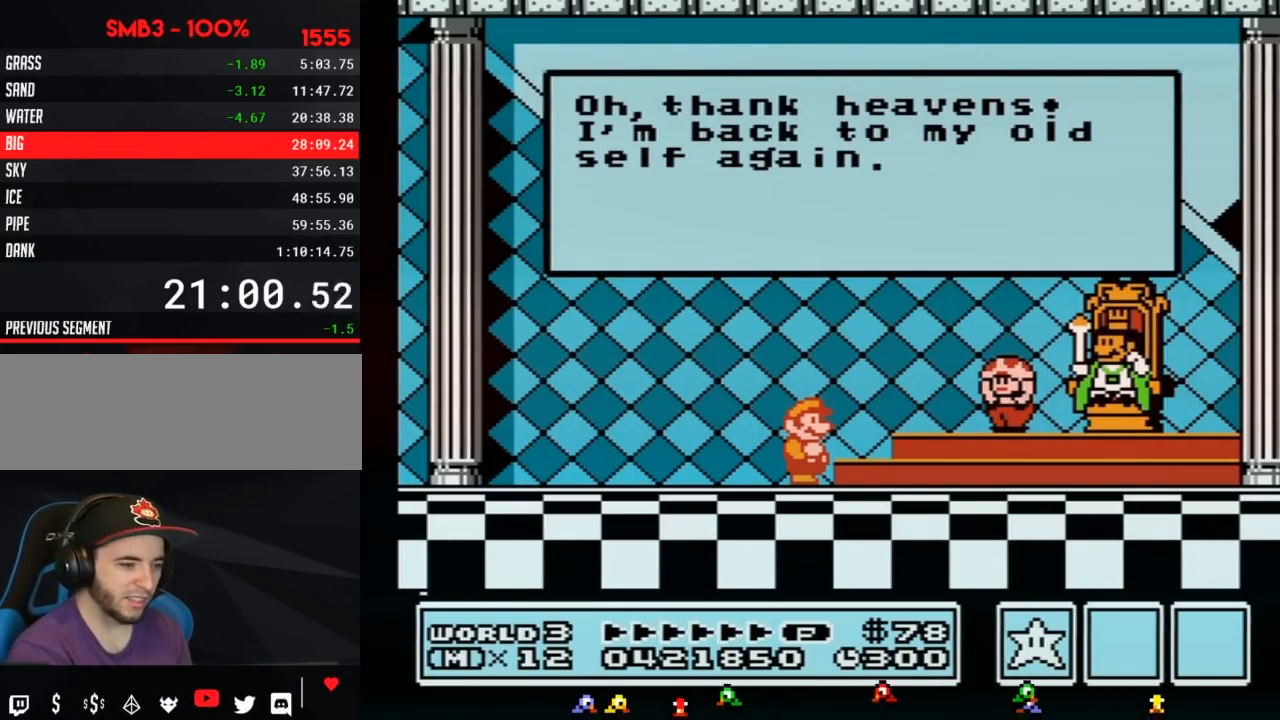
{"buttons": []}
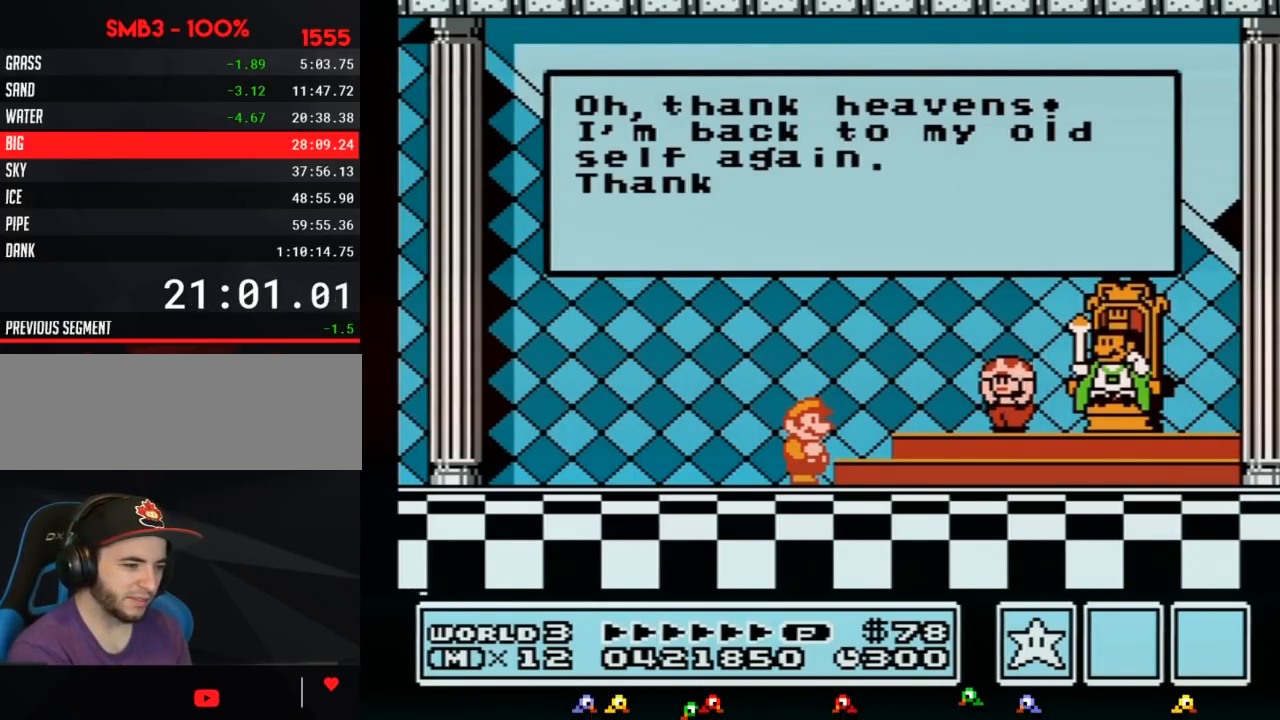
{"buttons": [], "events": []}
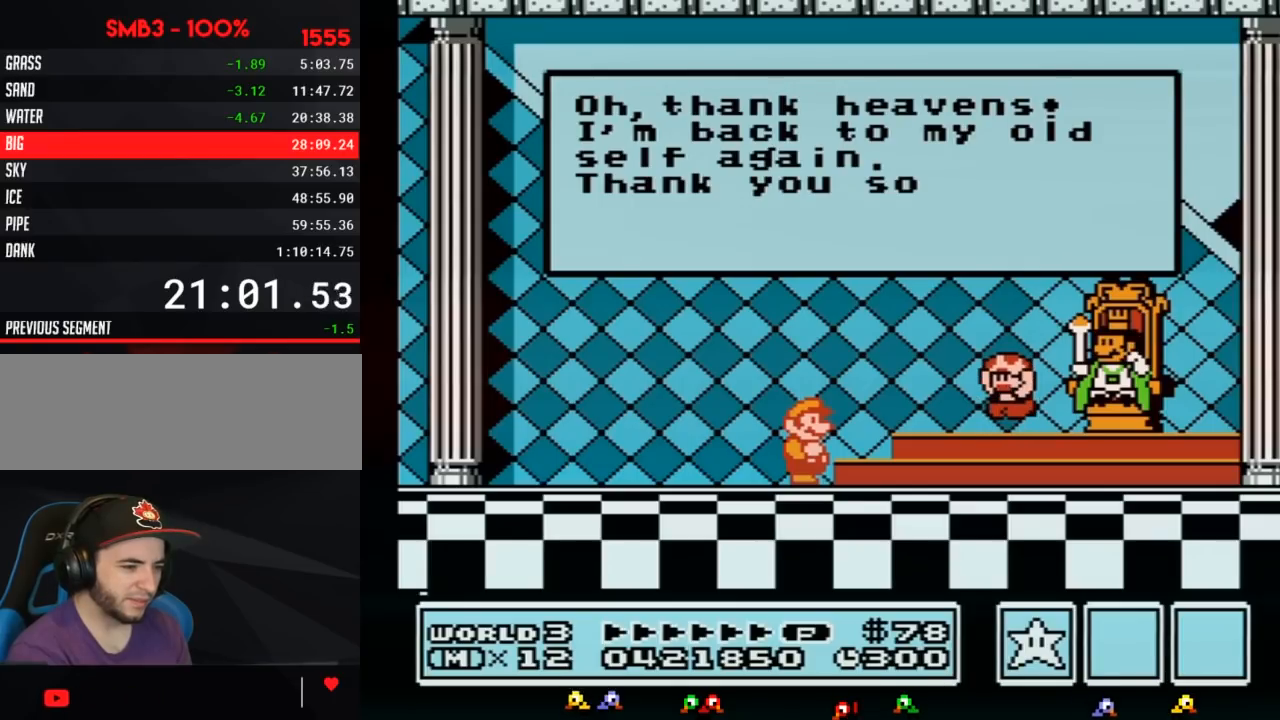
{"buttons": [], "events": []}
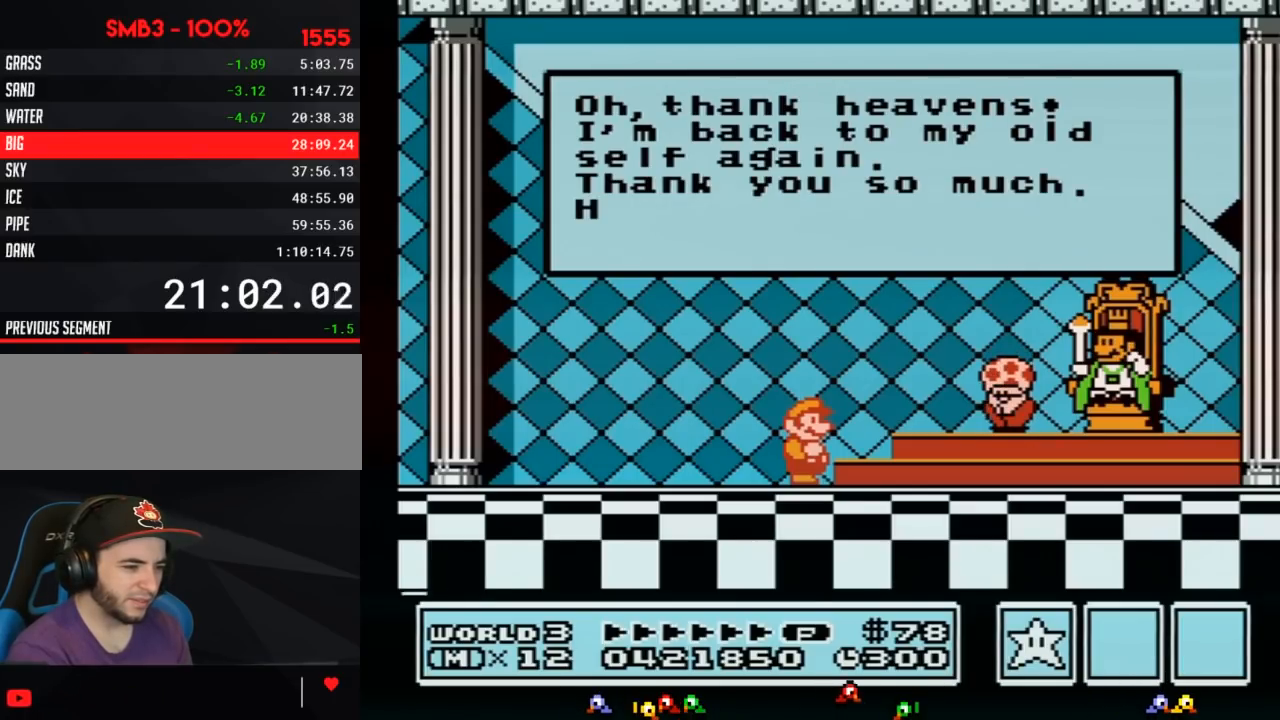
{"buttons": ["A"]}
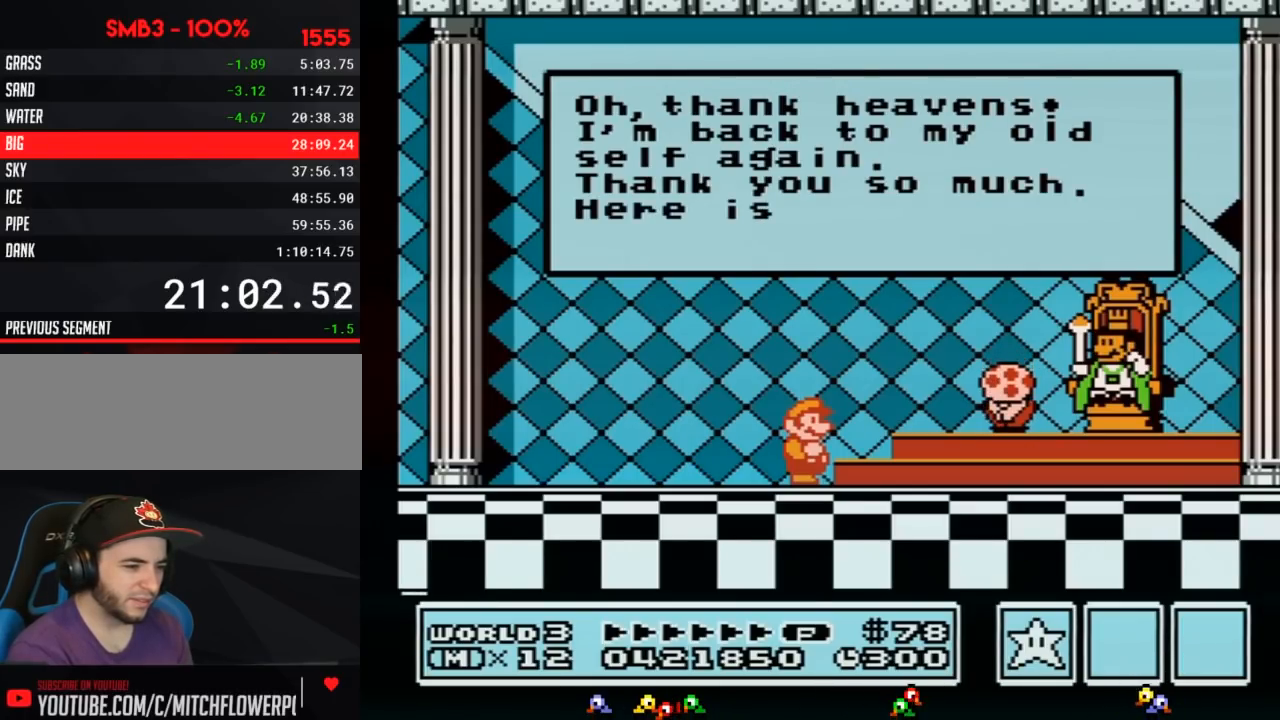
{"buttons": ["A"], "events": []}
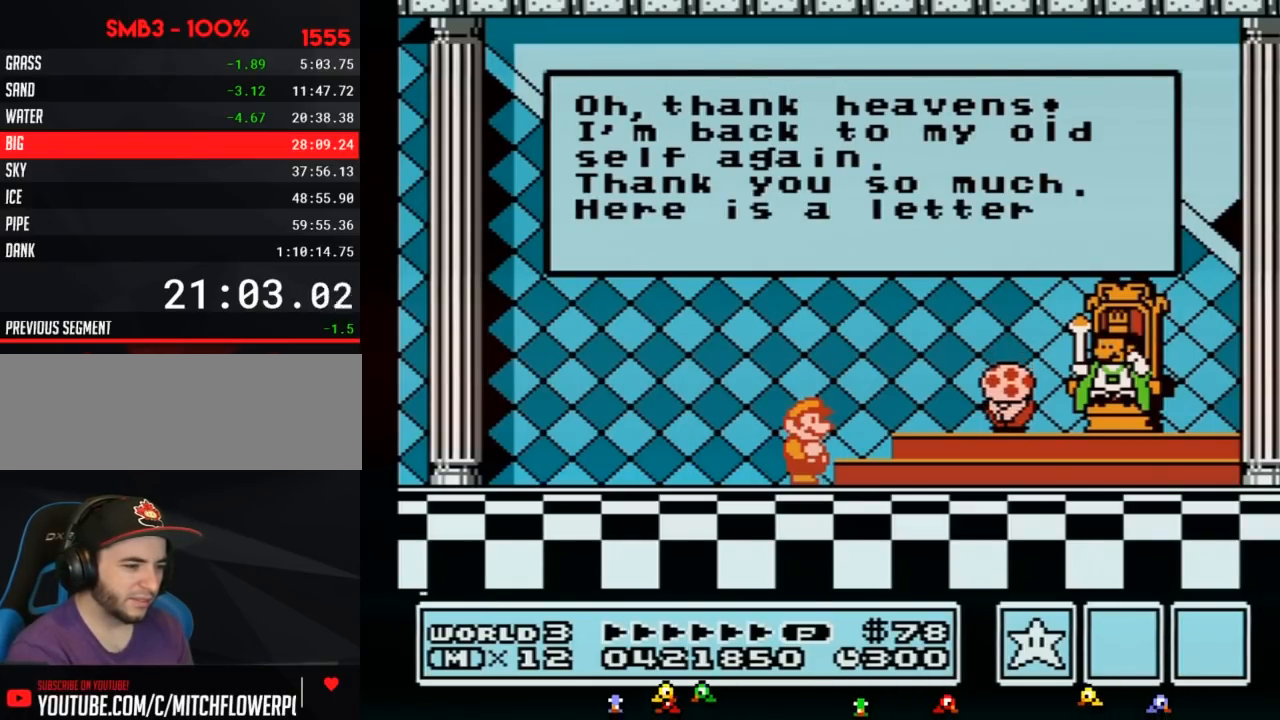
{"buttons": []}
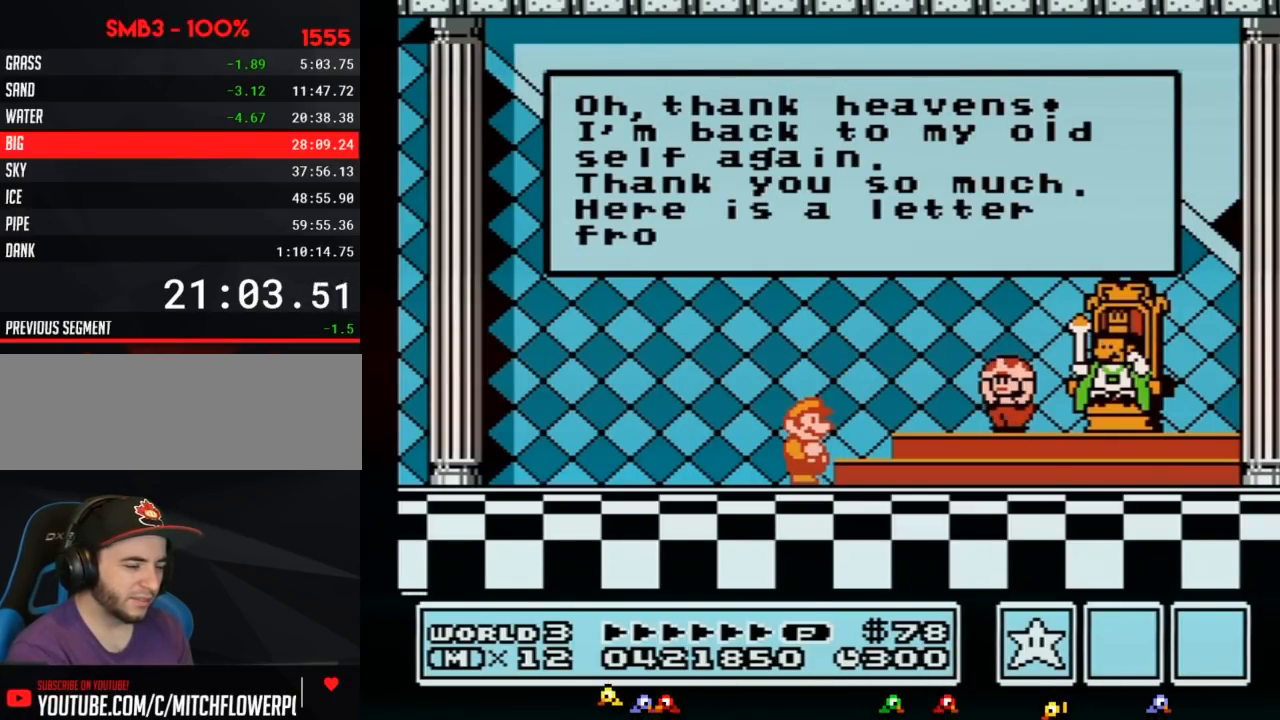
{"buttons": [], "events": []}
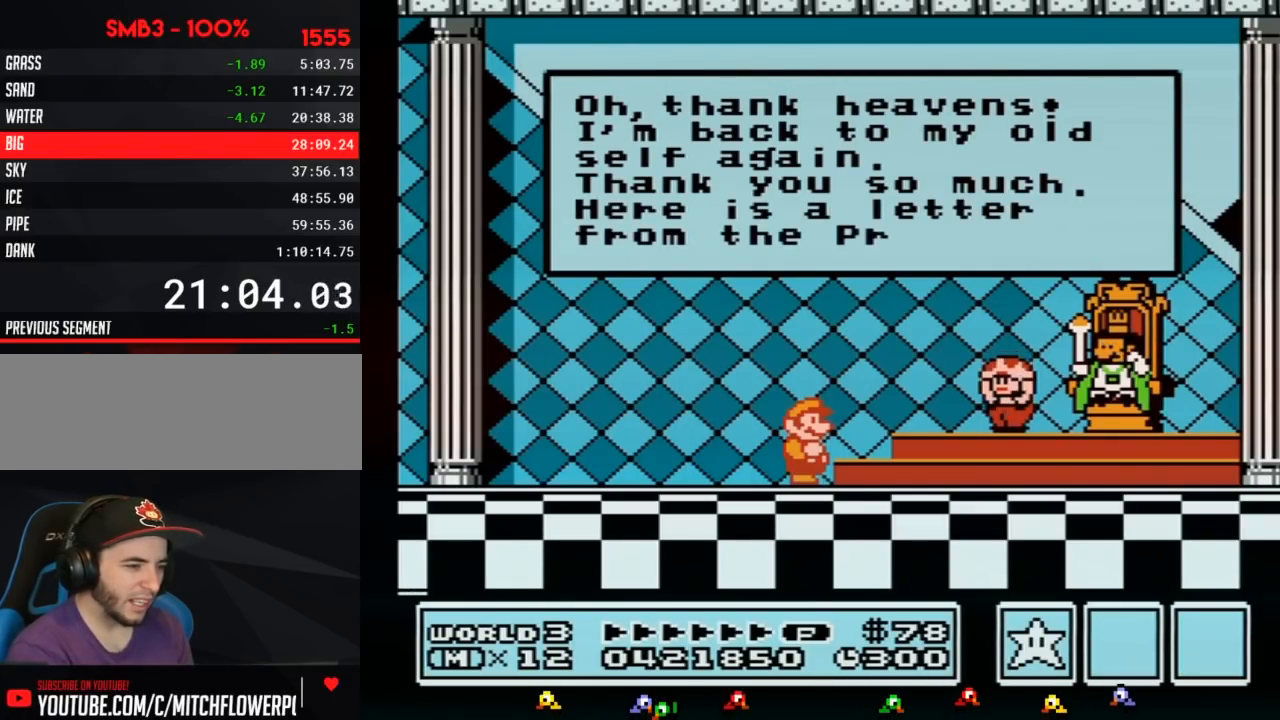
{"buttons": [], "events": []}
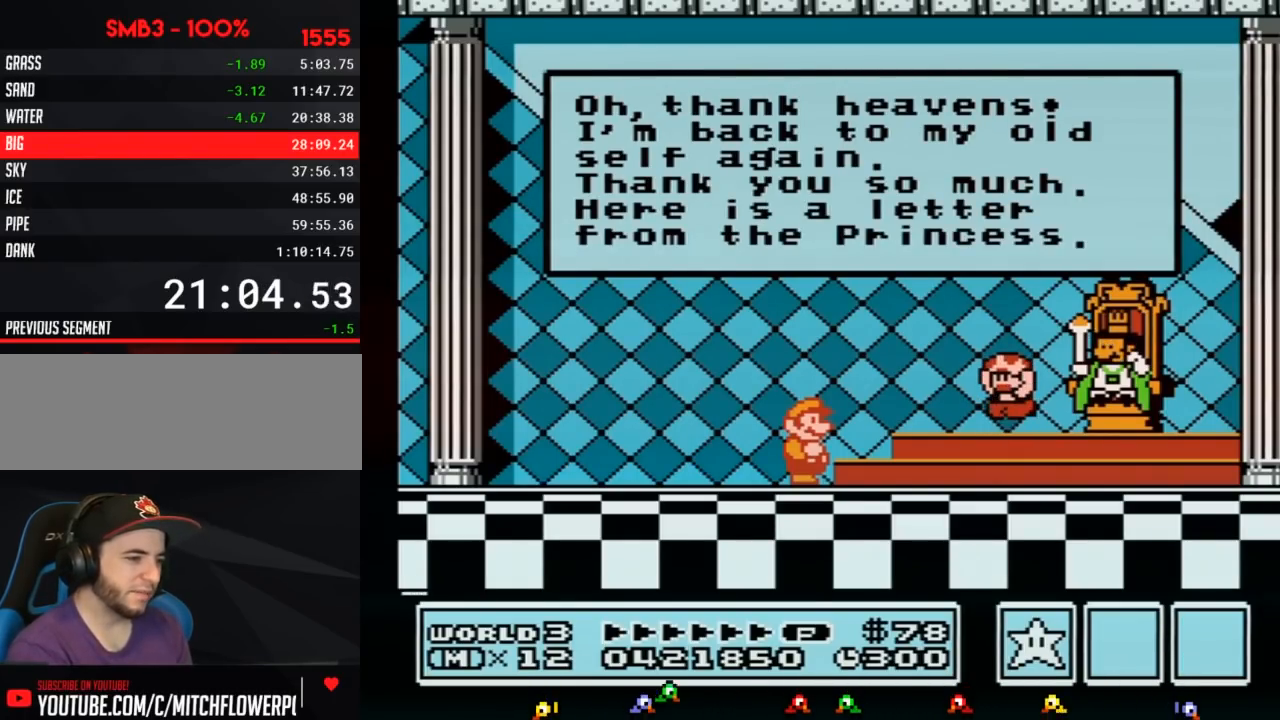
{"buttons": ["A"]}
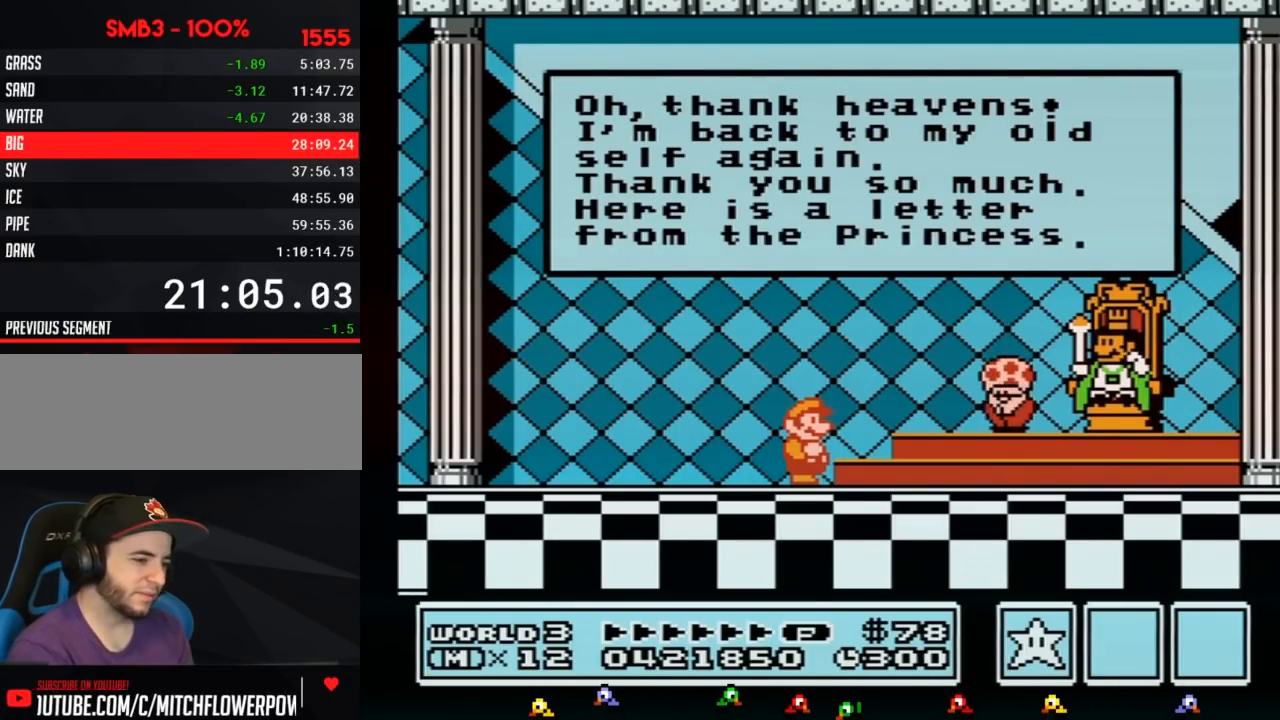
{"buttons": ["A"], "events": []}
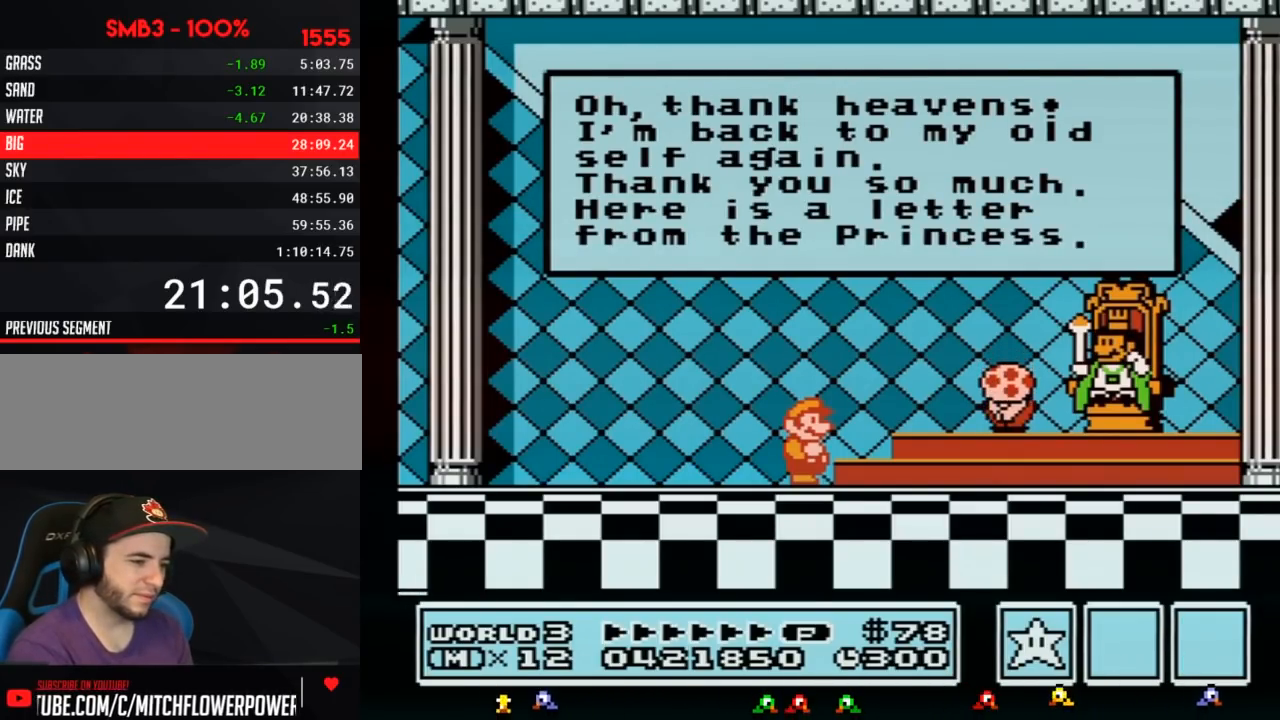
{"buttons": []}
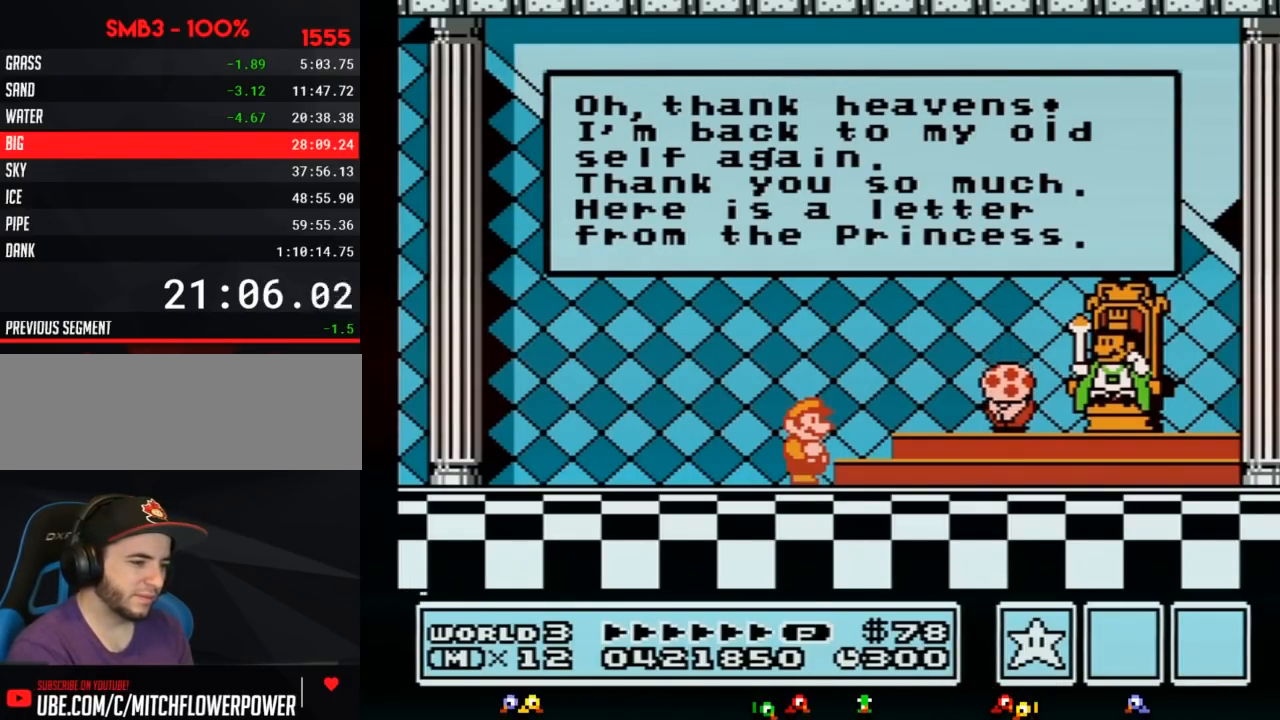
{"buttons": ["A"]}
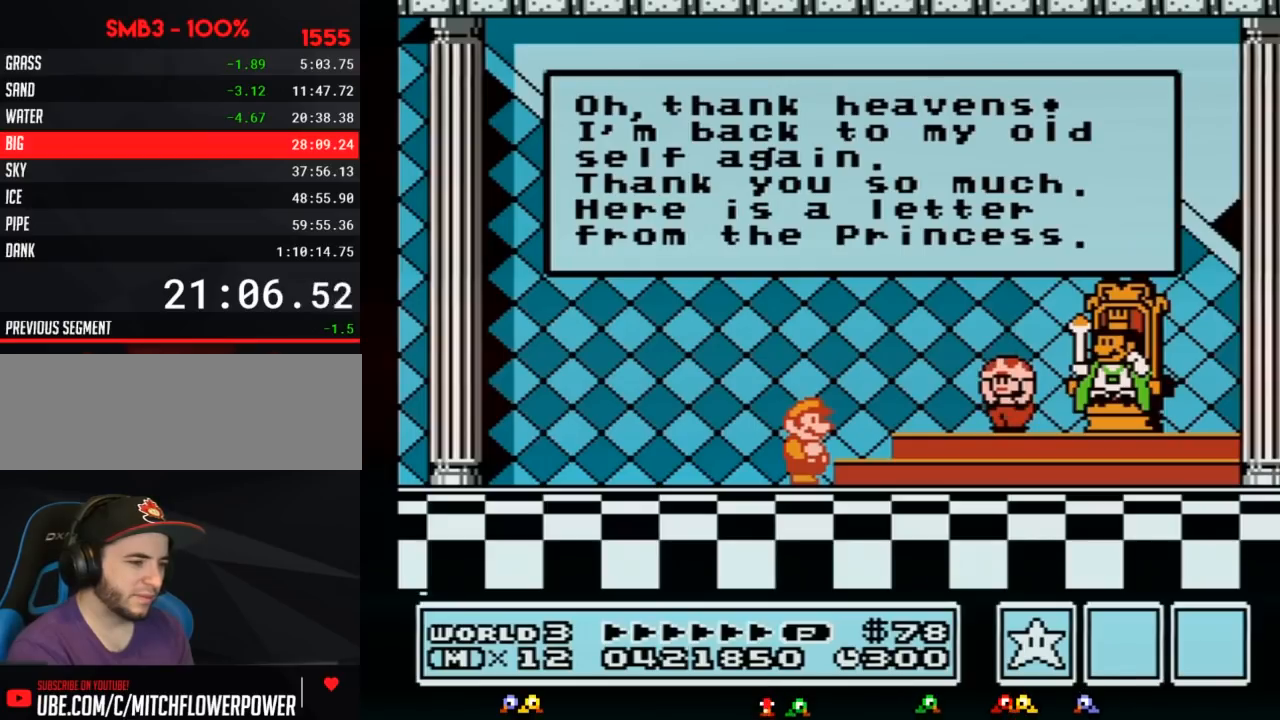
{"buttons": ["A"], "events": []}
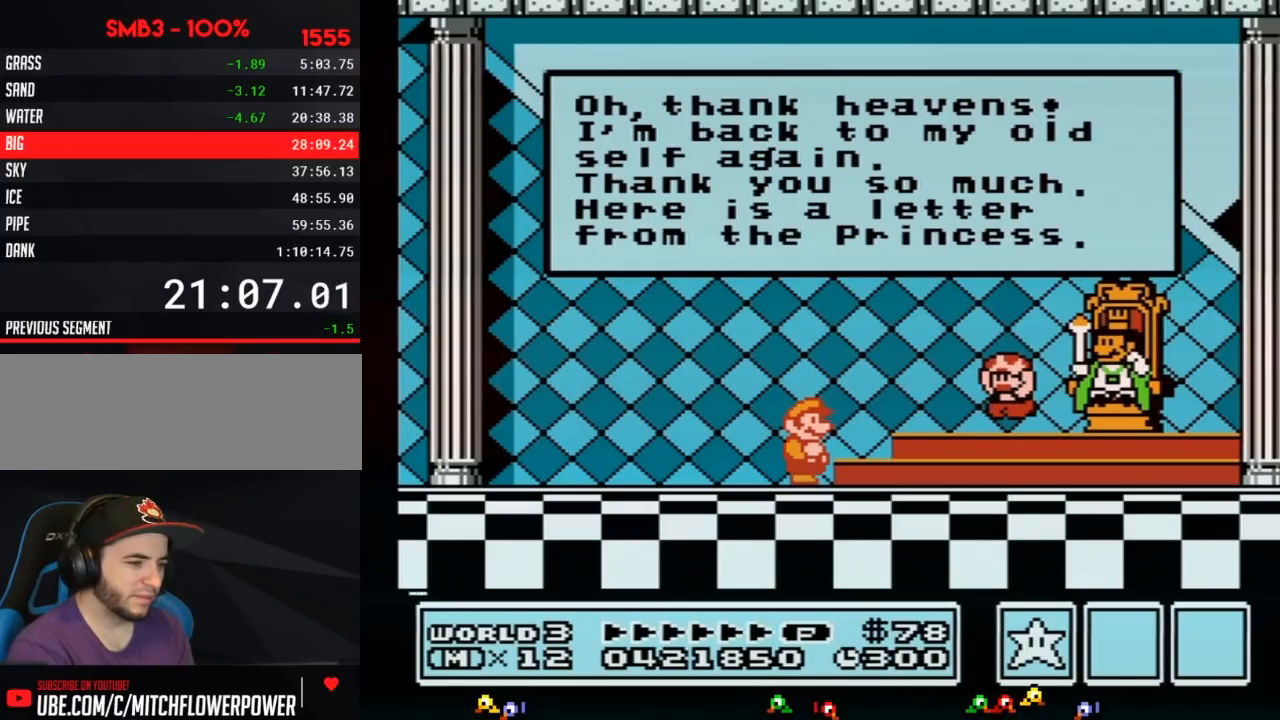
{"buttons": ["A"], "events": []}
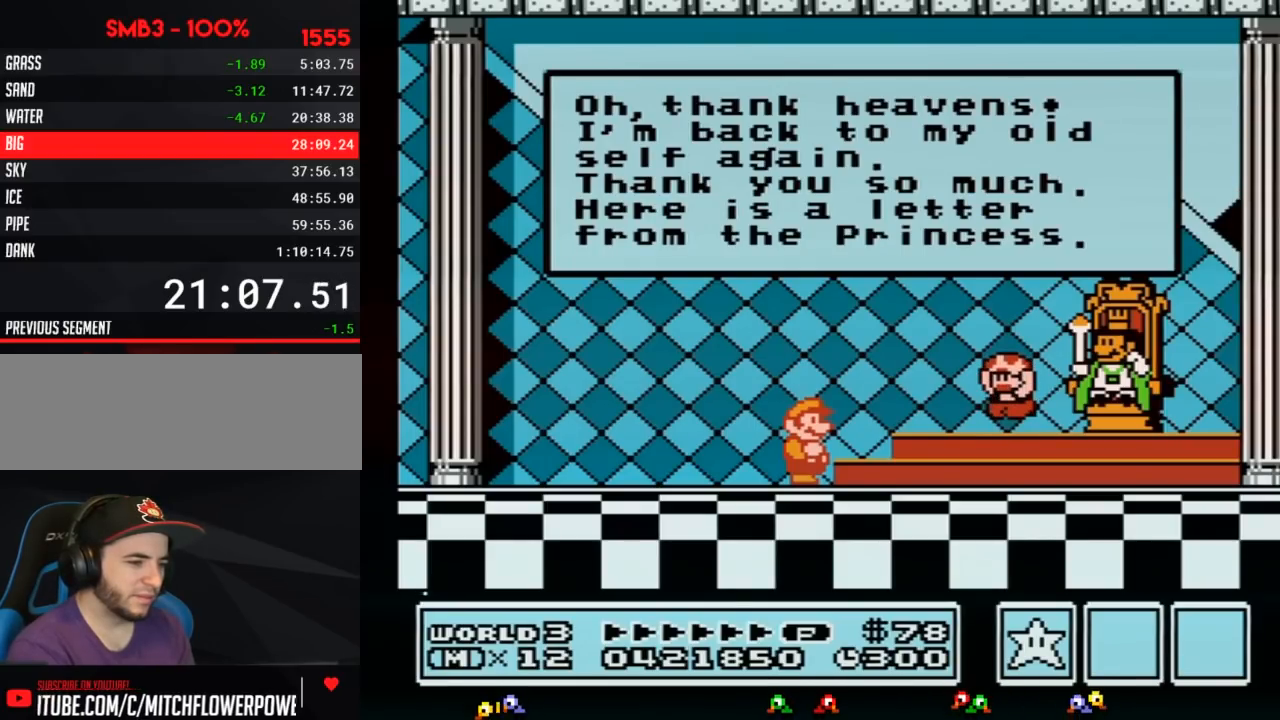
{"buttons": ["A"], "events": []}
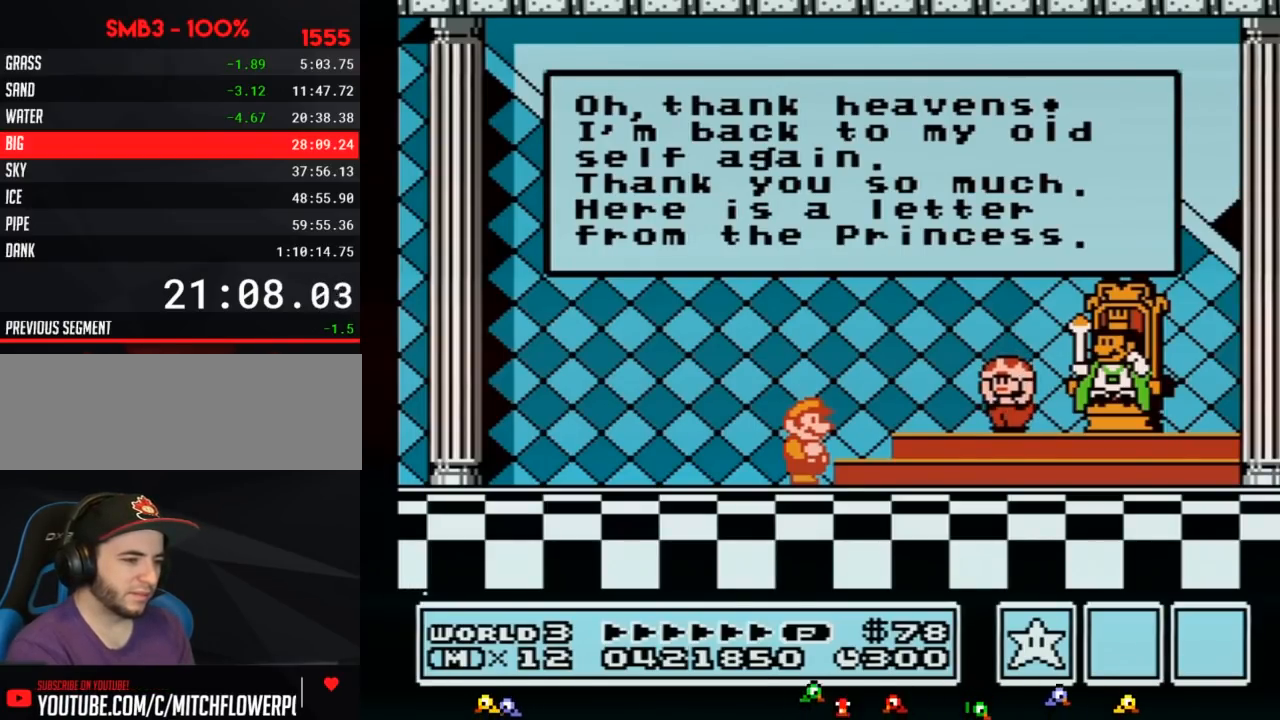
{"buttons": ["A"], "events": []}
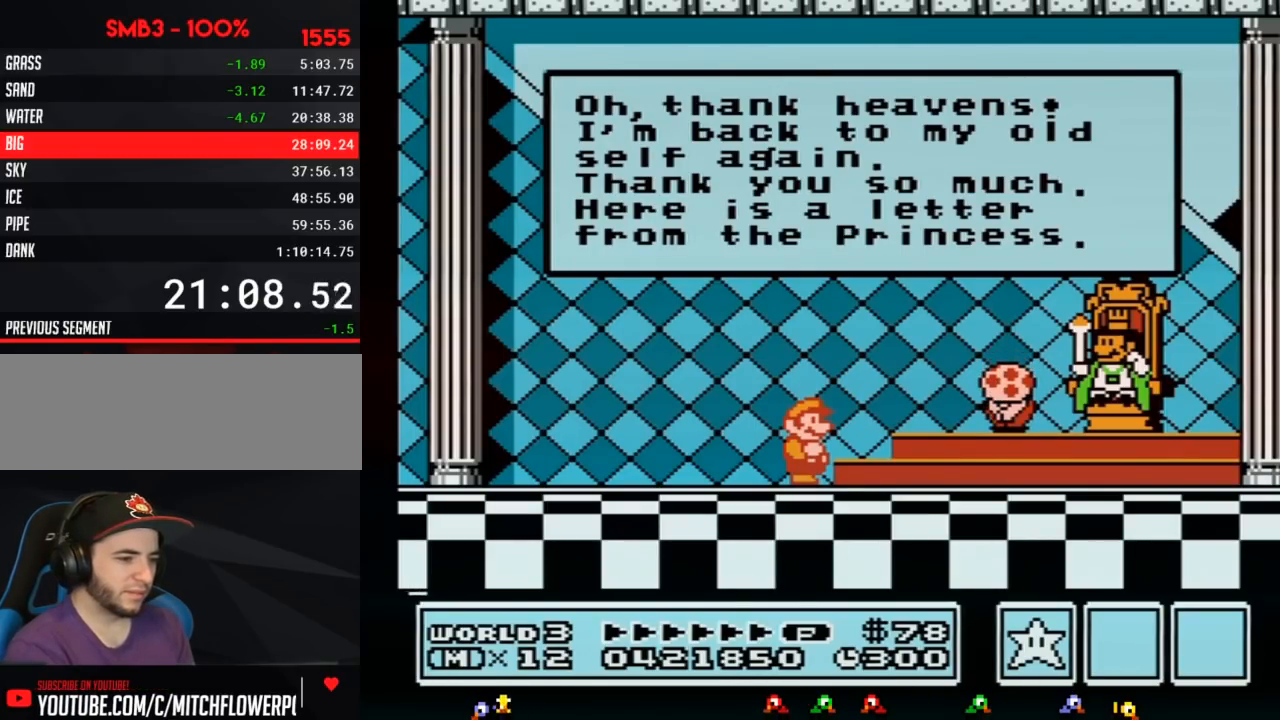
{"buttons": ["A"], "events": []}
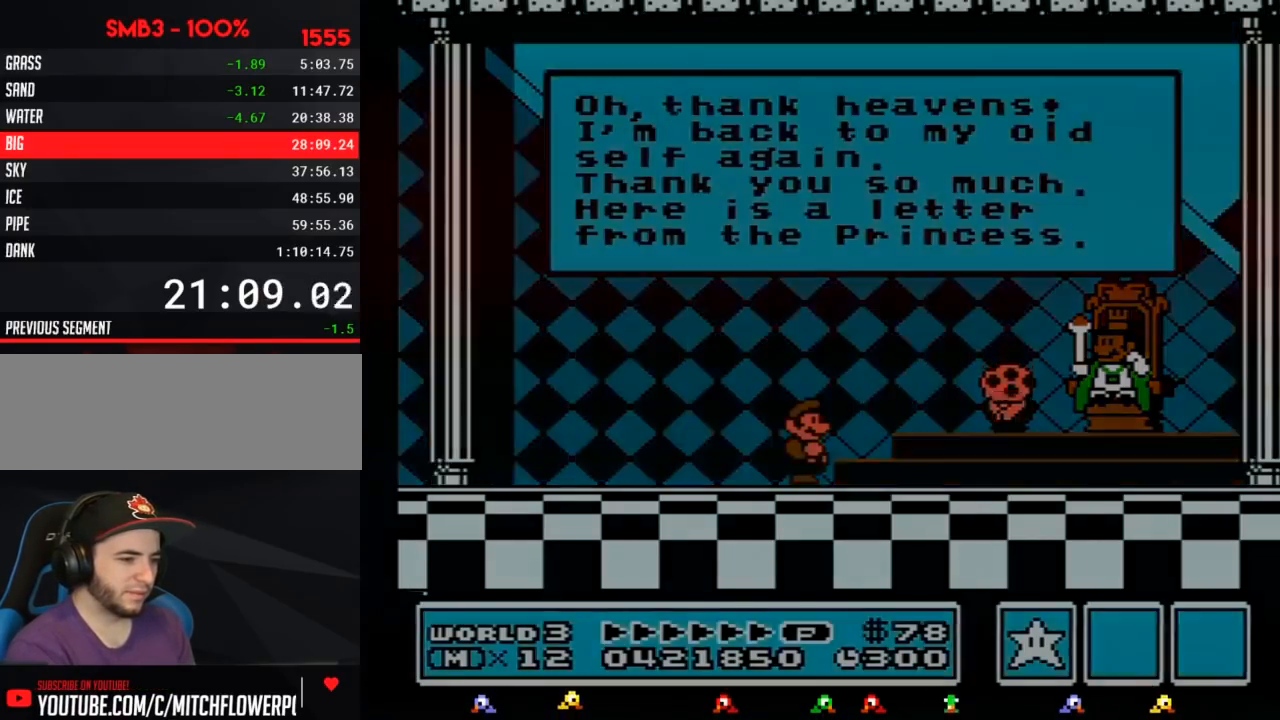
{"buttons": ["A"], "events": []}
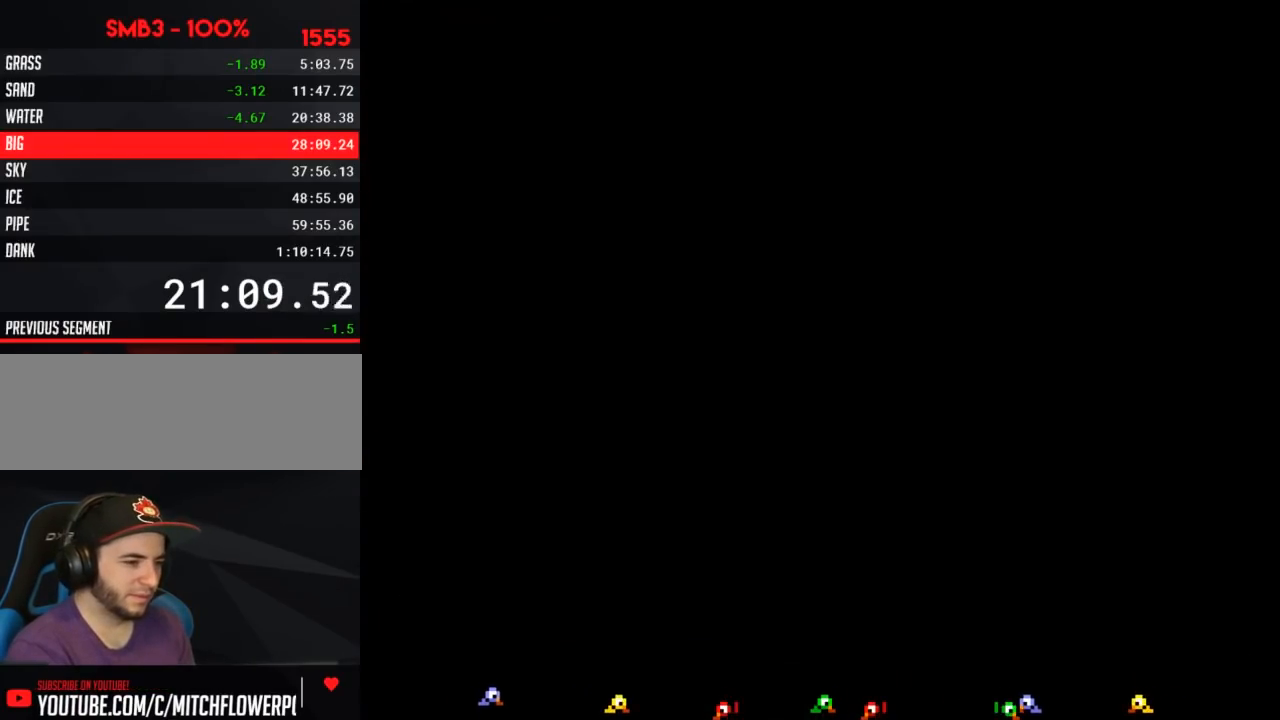
{"buttons": []}
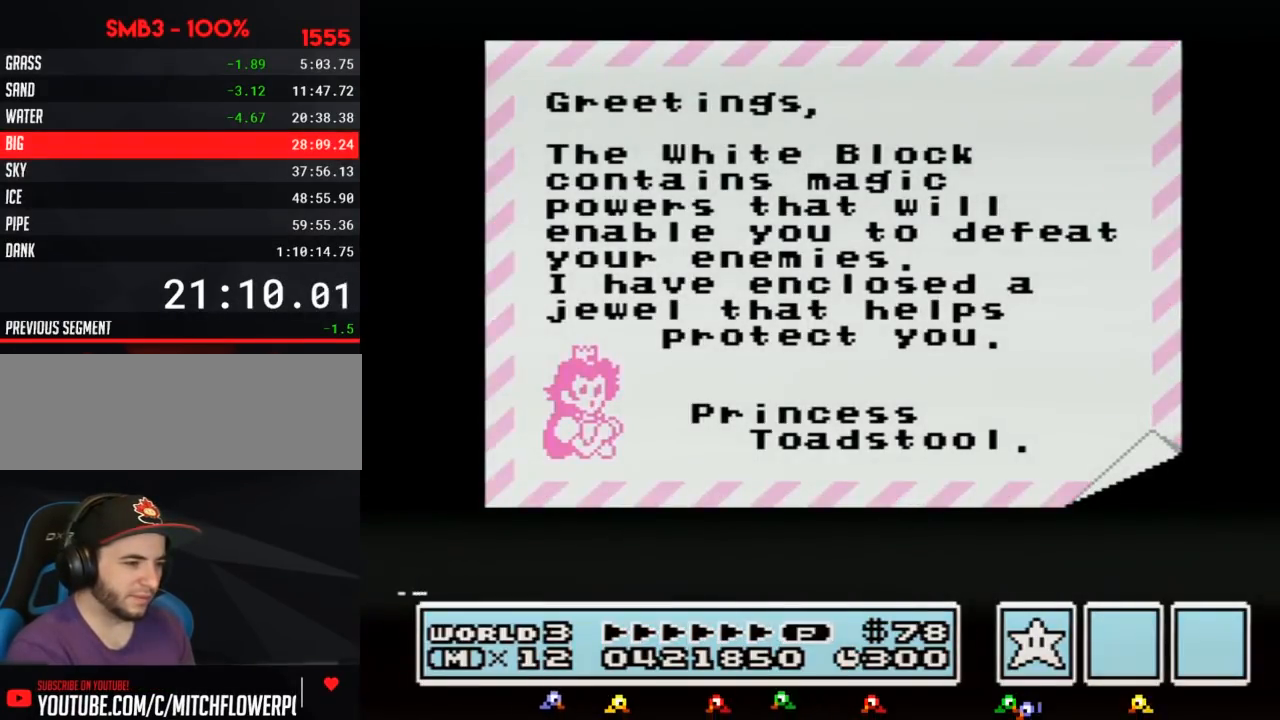
{"buttons": ["A"]}
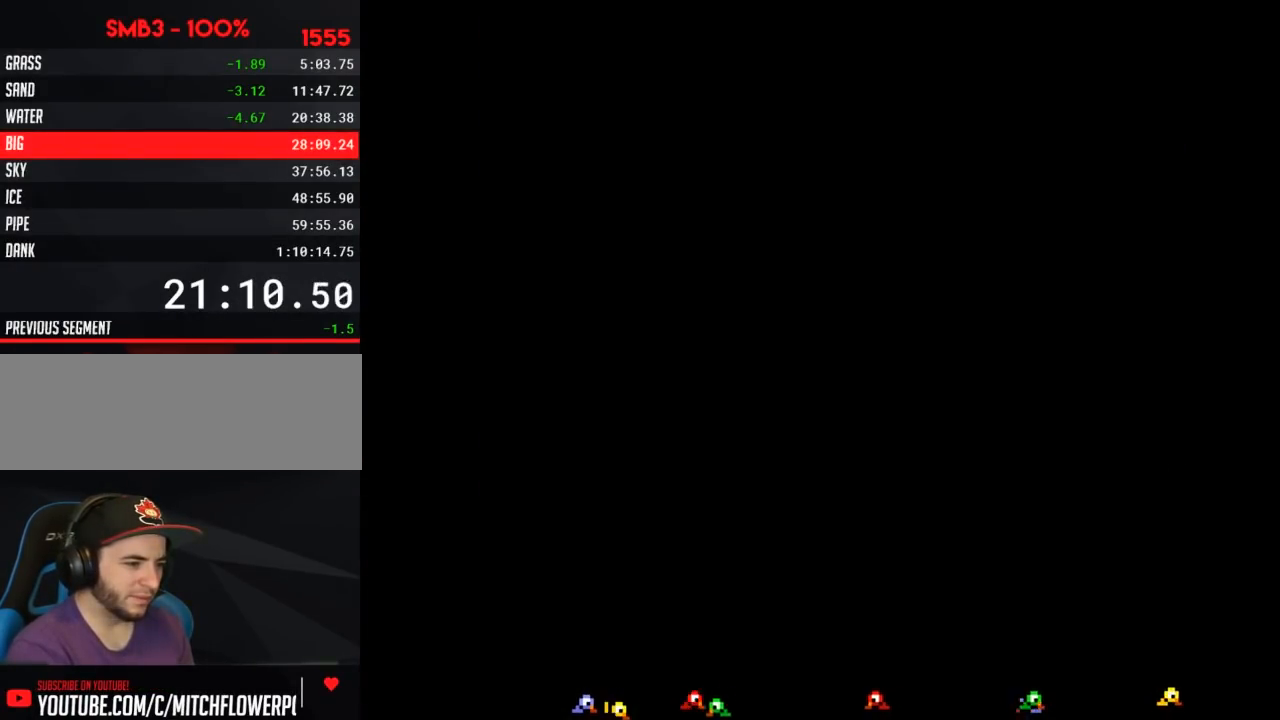
{"buttons": []}
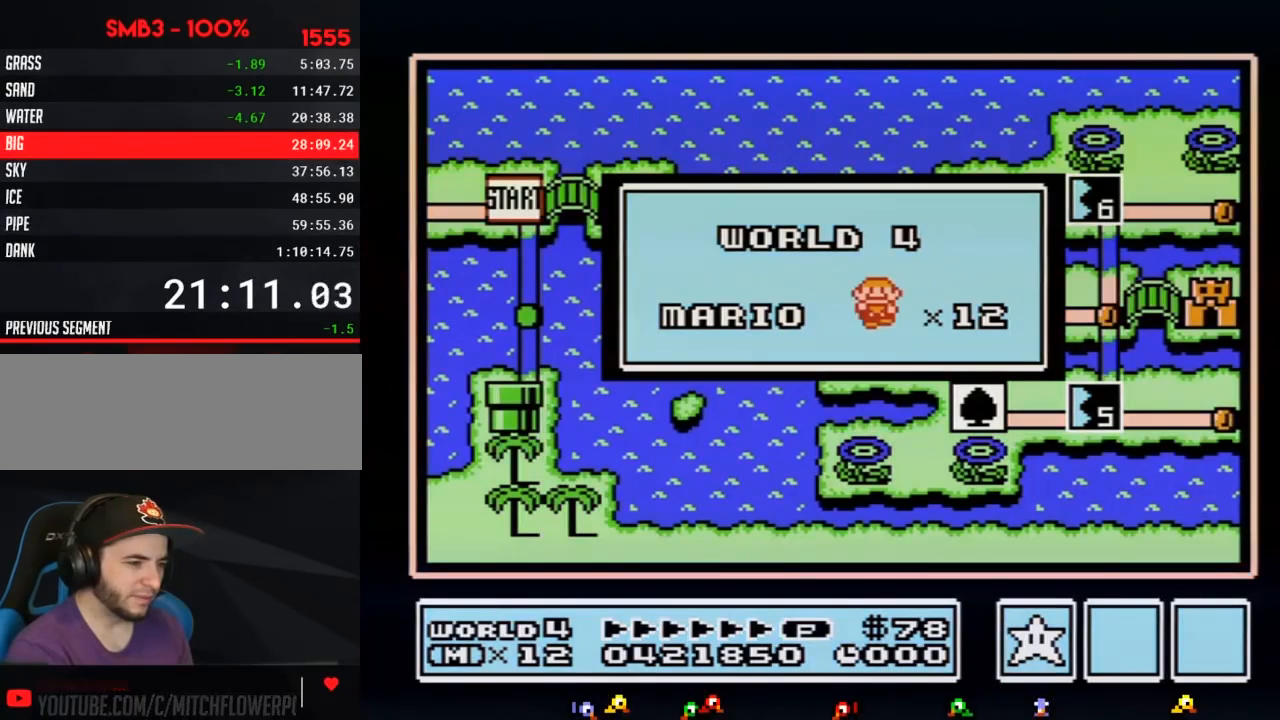
{"buttons": [], "events": []}